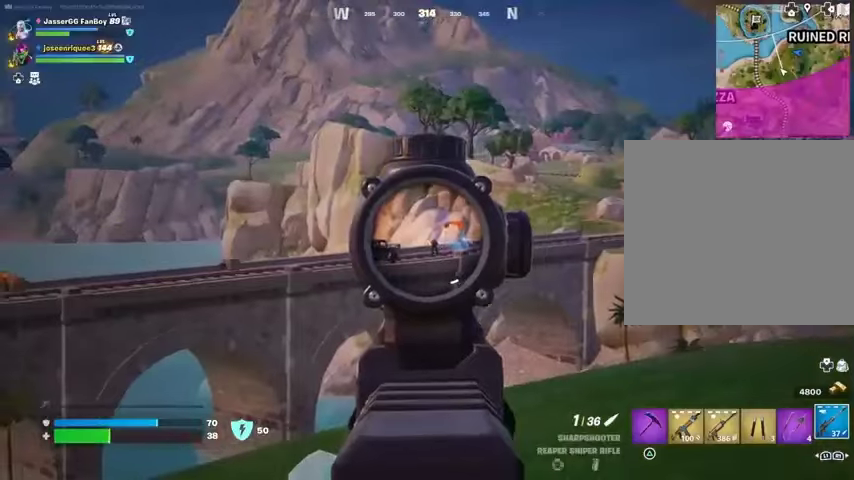
Gameplay with a controller (PlayStation layout); each line is a JSON object with the inputs held at the frame after it. "events" lists button and stick changes between this image and that frame as [ms after this image, input, new state], when the widget could be followed in between.
{"buttons": [], "left_stick": "center", "right_stick": "down", "events": [[367, "R2", "down"], [433, "L2", "up"], [433, "L3", "down"], [433, "right_stick", "down"], [467, "R2", "up"], [500, "L3", "up"], [500, "left_stick", "center"]]}
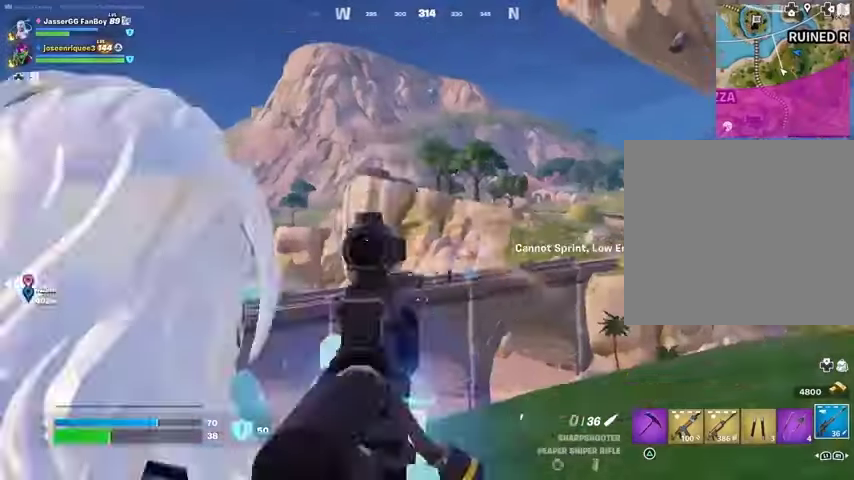
{"buttons": [], "left_stick": "center", "right_stick": "center", "events": [[67, "right_stick", "center"]]}
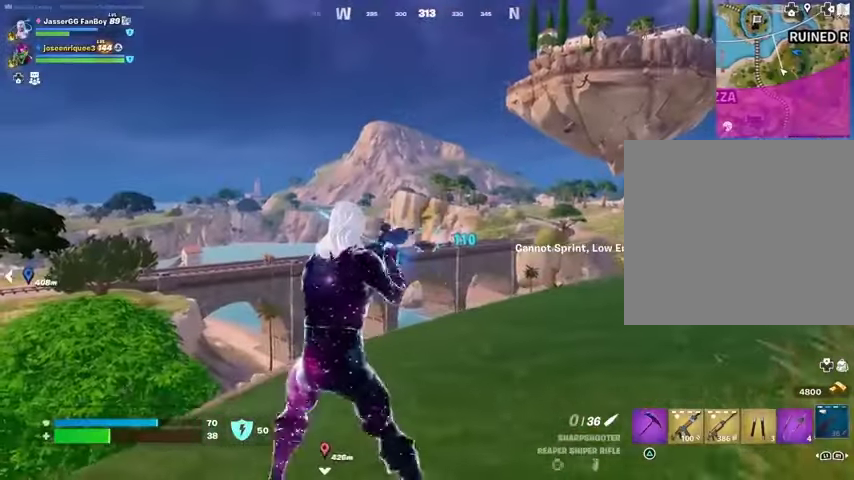
{"buttons": [], "left_stick": "up-right", "right_stick": "left", "events": [[167, "right_stick", "left"], [233, "left_stick", "up-right"]]}
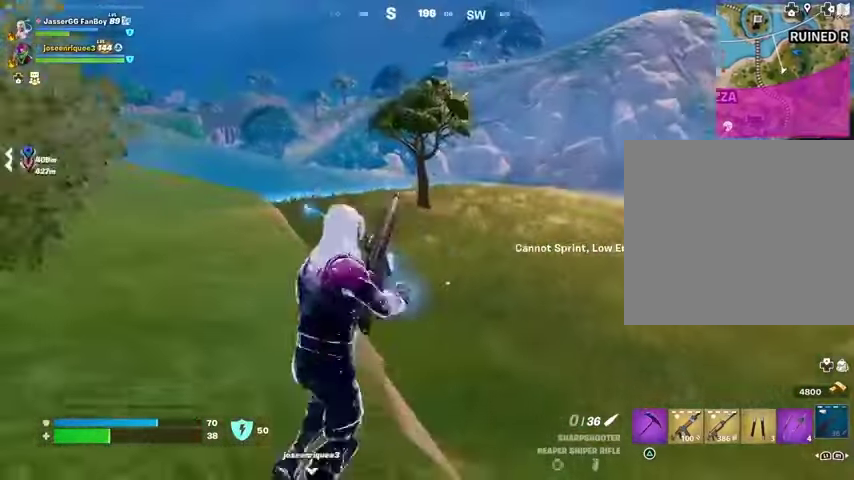
{"buttons": [], "left_stick": "up-right", "right_stick": "center", "events": [[33, "right_stick", "center"]]}
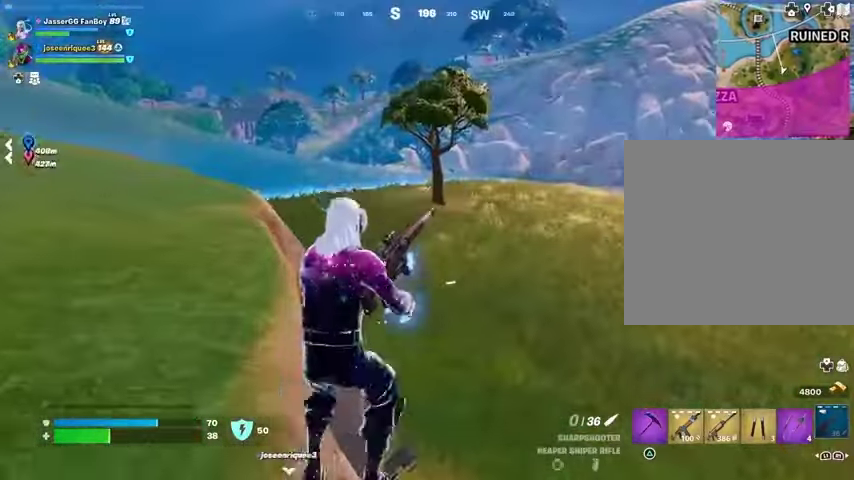
{"buttons": [], "left_stick": "up-right", "right_stick": "center", "events": [[33, "right_stick", "right"], [433, "right_stick", "center"]]}
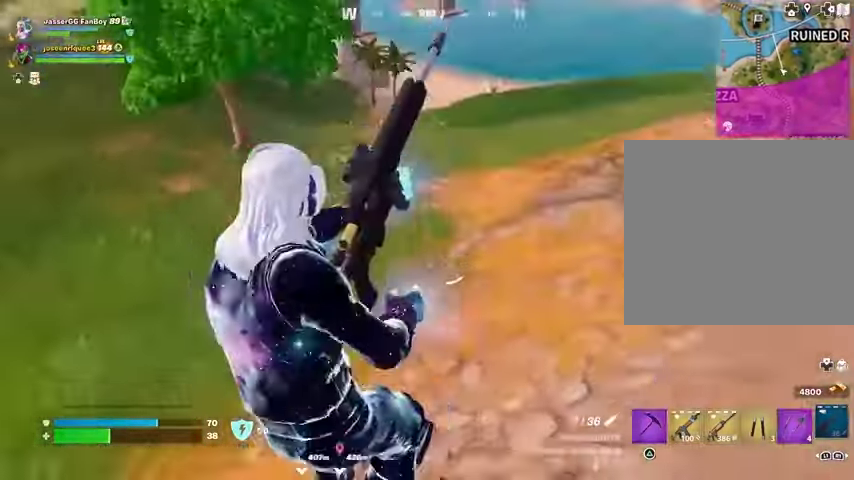
{"buttons": [], "left_stick": "up-right", "right_stick": "center", "events": [[100, "right_stick", "up"], [200, "right_stick", "center"]]}
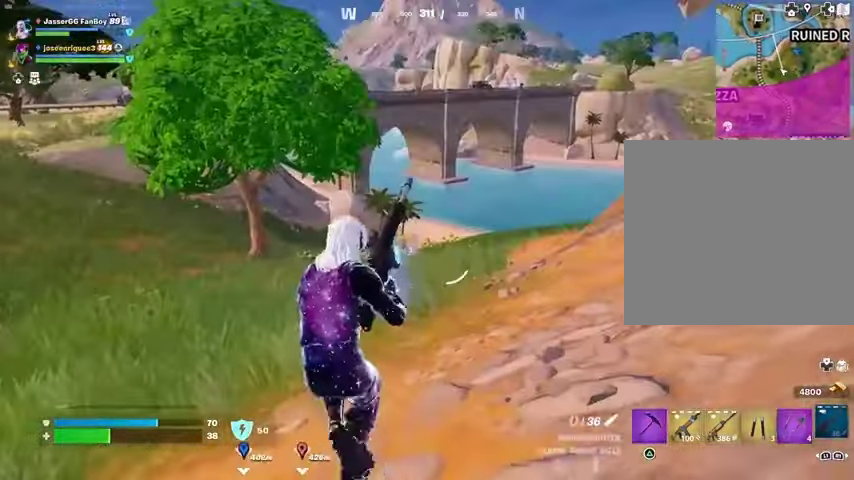
{"buttons": [], "left_stick": "up-right", "right_stick": "center", "events": []}
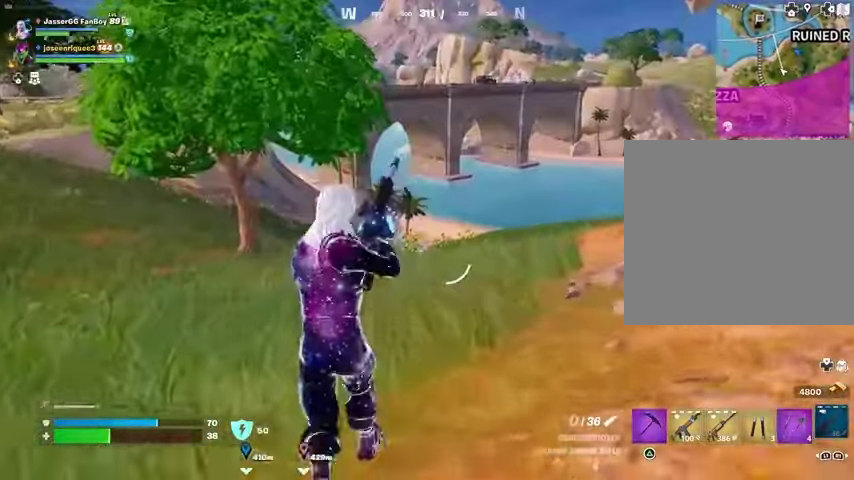
{"buttons": [], "left_stick": "up-right", "right_stick": "center", "events": [[67, "right_stick", "up"], [133, "right_stick", "center"]]}
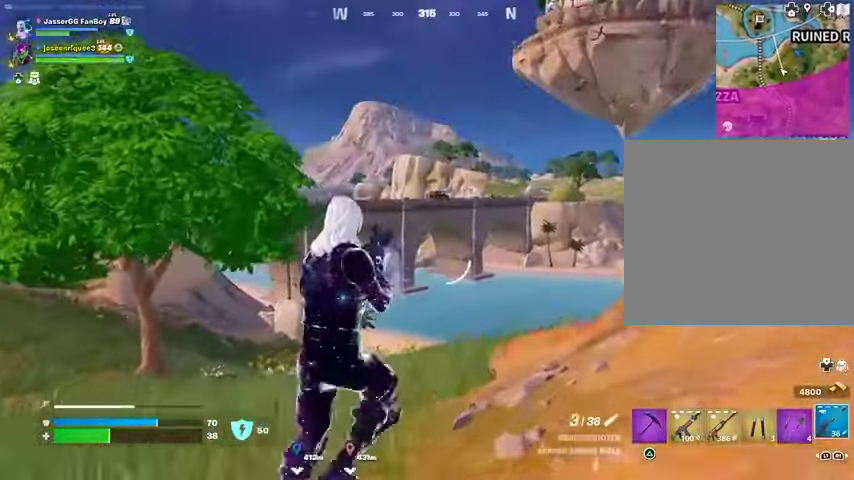
{"buttons": ["L2"], "left_stick": "up-right", "right_stick": "center", "events": [[200, "L3", "down"], [300, "L3", "up"], [400, "L2", "down"]]}
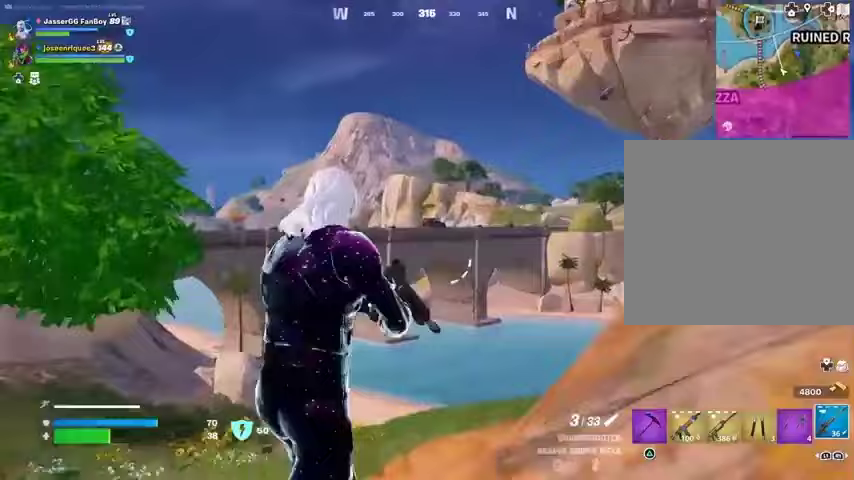
{"buttons": ["L1", "L2"], "left_stick": "up", "right_stick": "center", "events": [[67, "right_stick", "up"], [267, "L1", "down"], [267, "left_stick", "up"], [400, "right_stick", "center"]]}
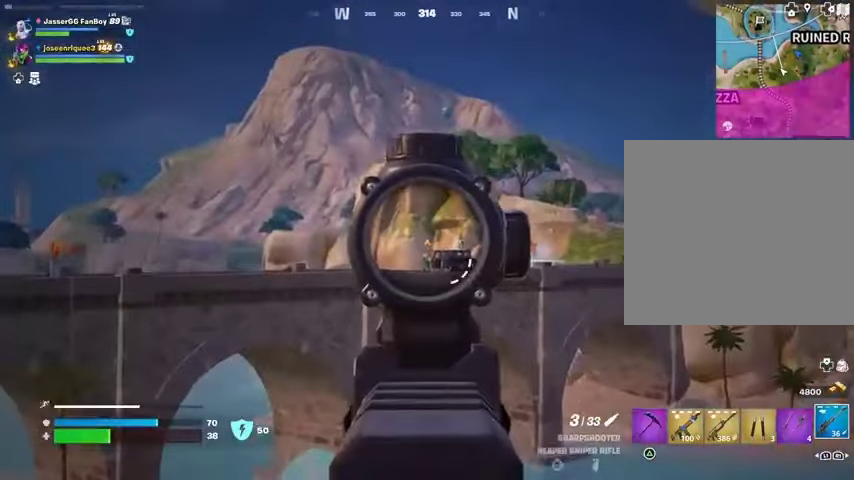
{"buttons": [], "left_stick": "center", "right_stick": "center", "events": [[267, "L1", "up"], [267, "R2", "down"], [300, "L2", "up"], [333, "L3", "down"], [367, "R2", "up"], [400, "L3", "up"], [400, "left_stick", "center"]]}
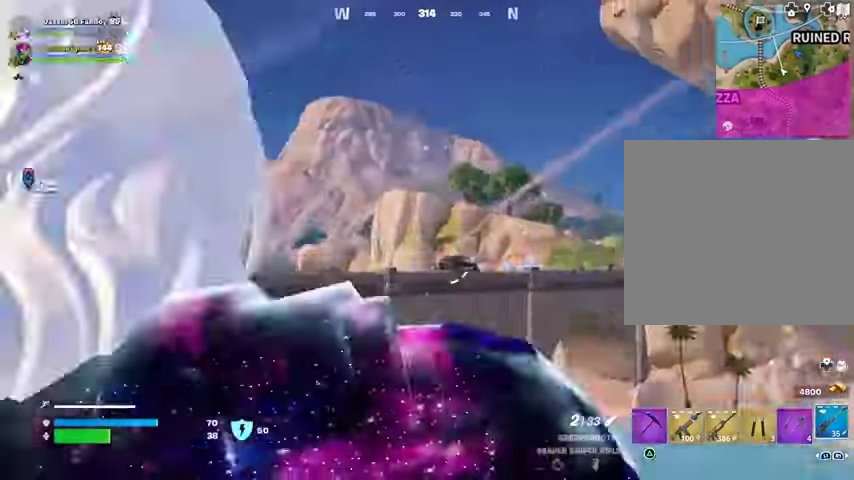
{"buttons": [], "left_stick": "left", "right_stick": "center", "events": [[167, "left_stick", "left"]]}
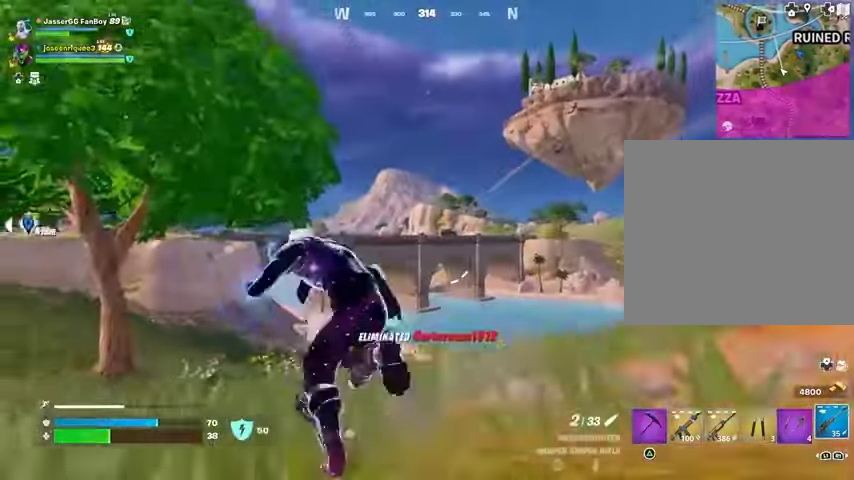
{"buttons": [], "left_stick": "right", "right_stick": "center", "events": [[233, "left_stick", "center"], [300, "left_stick", "right"]]}
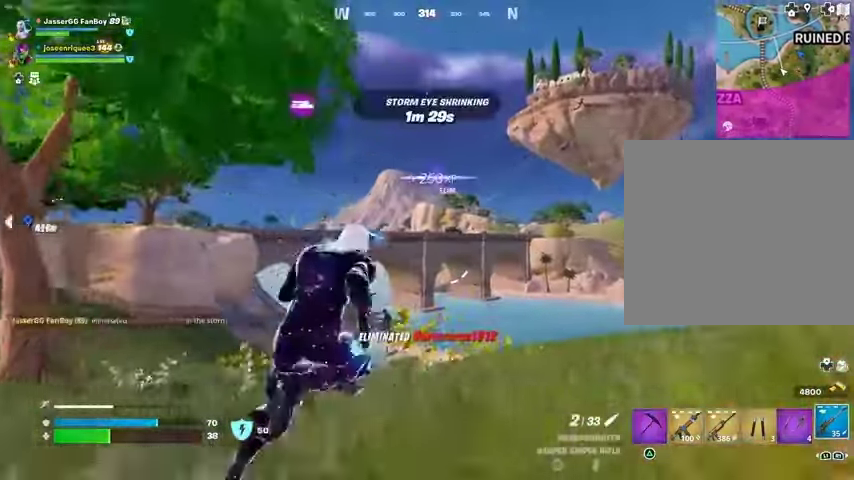
{"buttons": ["L2"], "left_stick": "right", "right_stick": "up-right", "events": [[167, "L2", "down"], [400, "right_stick", "up-right"]]}
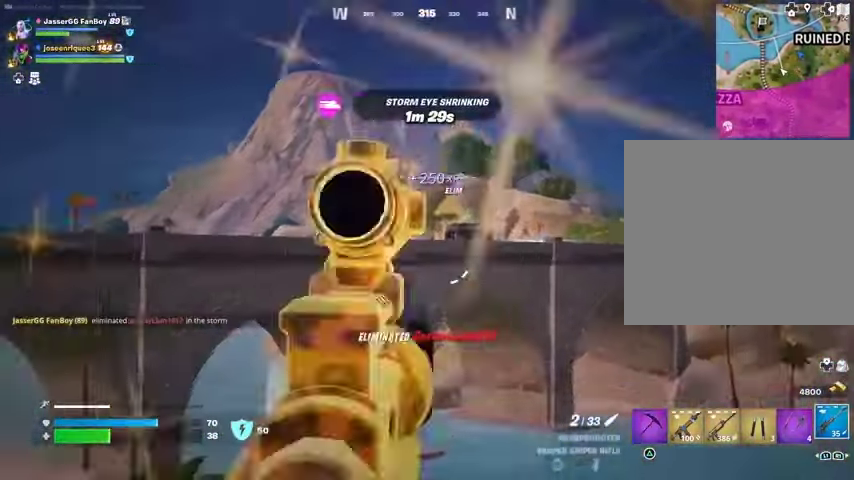
{"buttons": ["L2"], "left_stick": "up-right", "right_stick": "center"}
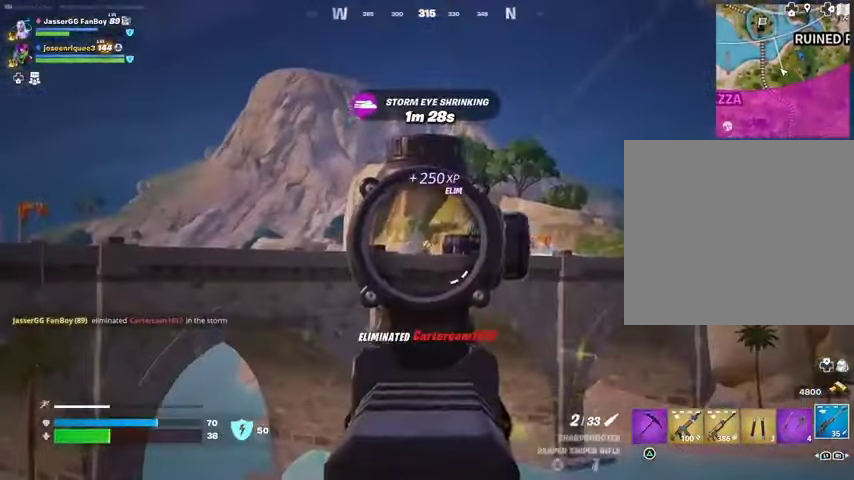
{"buttons": [], "left_stick": "center", "right_stick": "center", "events": [[100, "left_stick", "center"], [167, "R2", "down"], [200, "L2", "up"], [267, "R2", "up"]]}
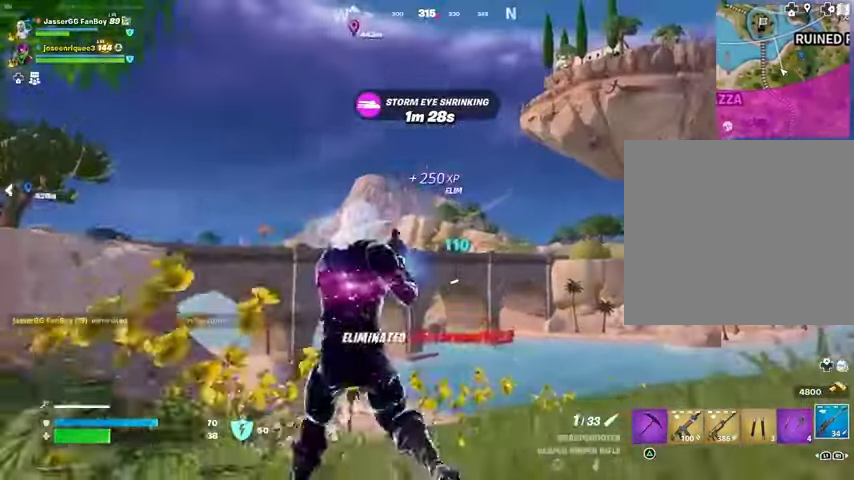
{"buttons": [], "left_stick": "center", "right_stick": "center", "events": [[33, "L3", "down"], [167, "L3", "up"]]}
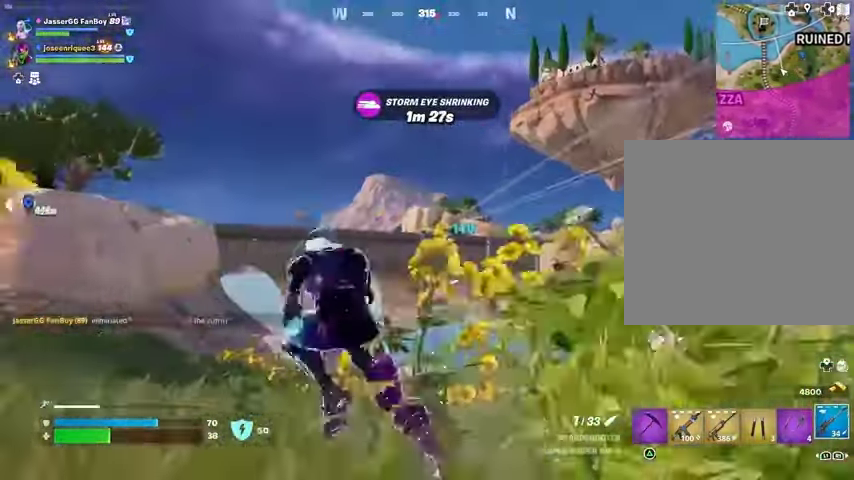
{"buttons": ["L2"], "left_stick": "right", "right_stick": "center", "events": [[67, "L2", "down"], [67, "left_stick", "right"], [200, "right_stick", "right"], [300, "right_stick", "center"], [367, "right_stick", "up"], [500, "right_stick", "center"]]}
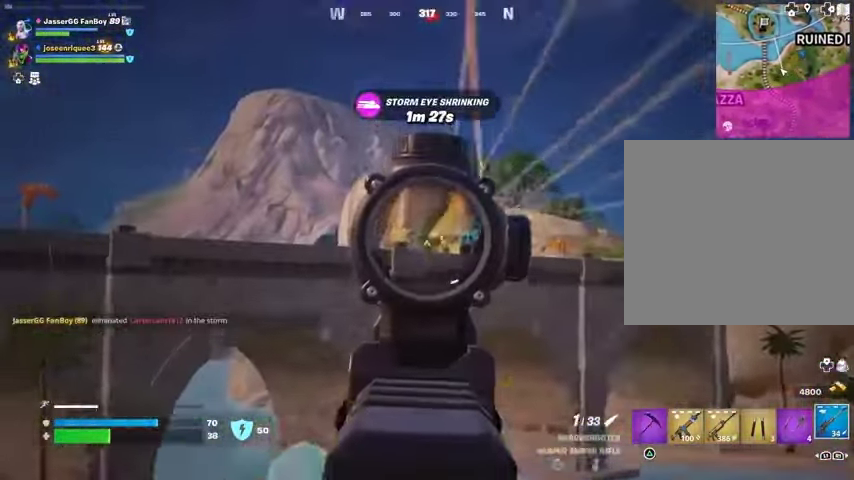
{"buttons": ["L2"], "left_stick": "up-right", "right_stick": "center", "events": [[500, "left_stick", "up-right"]]}
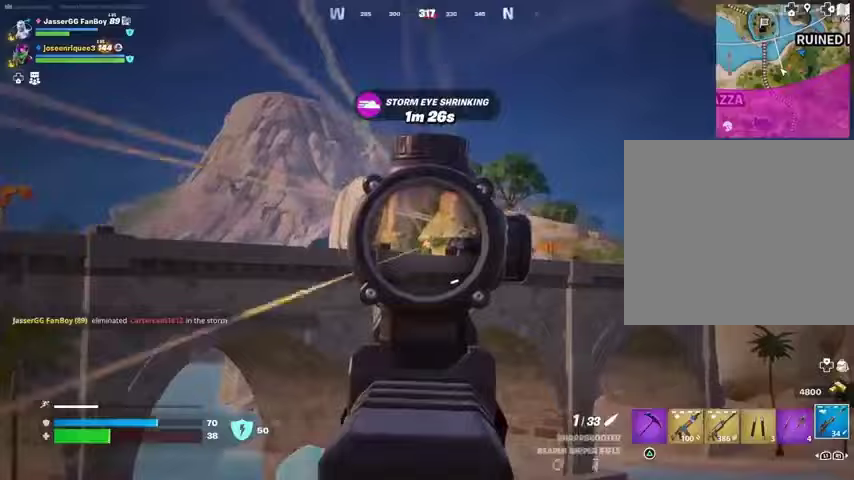
{"buttons": [], "left_stick": "center", "right_stick": "center", "events": [[100, "R2", "down"], [100, "left_stick", "up"], [133, "L2", "up"], [167, "L3", "down"], [200, "R2", "up"], [233, "L3", "up"], [233, "left_stick", "center"]]}
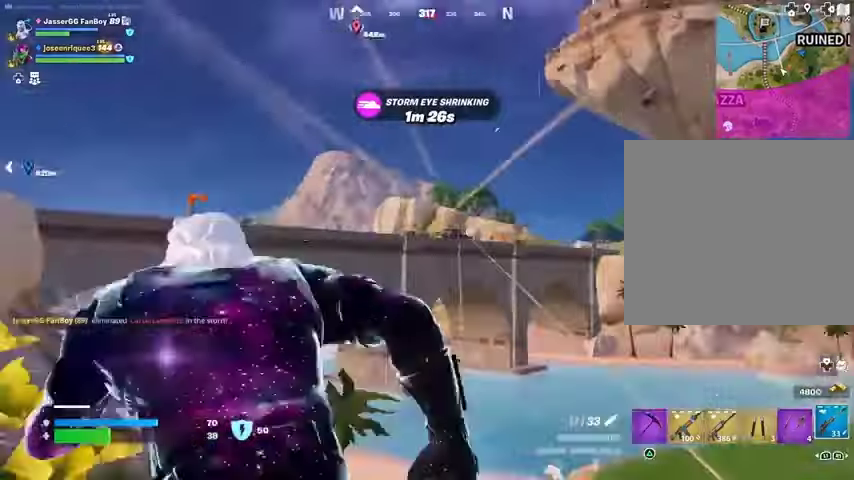
{"buttons": [], "left_stick": "center", "right_stick": "center", "events": [[33, "right_stick", "left"], [300, "R3", "down"], [300, "right_stick", "center"], [367, "R3", "up"], [367, "right_stick", "right"], [467, "right_stick", "center"]]}
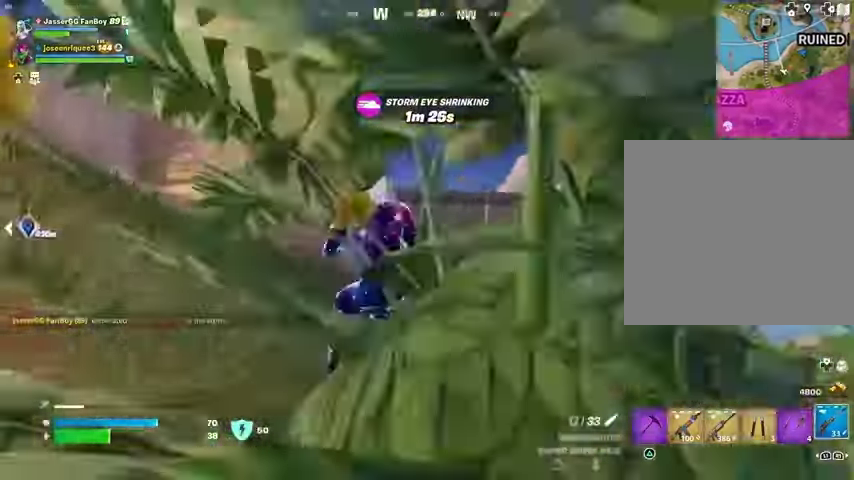
{"buttons": ["R3"], "left_stick": "center", "right_stick": "right", "events": [[67, "CROSS", "down"], [100, "SQUARE", "down"], [133, "CROSS", "up"], [167, "SQUARE", "up"], [500, "R3", "down"], [500, "right_stick", "right"]]}
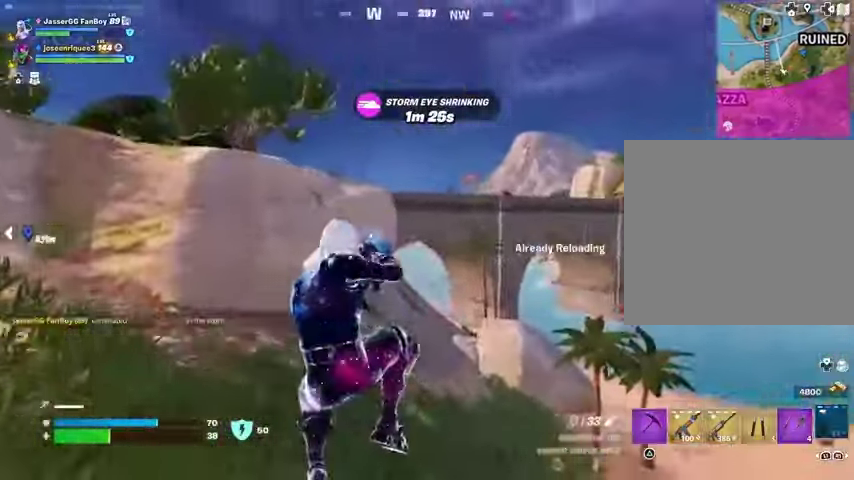
{"buttons": [], "left_stick": "left", "right_stick": "center", "events": [[67, "R3", "up"], [133, "right_stick", "center"], [167, "left_stick", "left"]]}
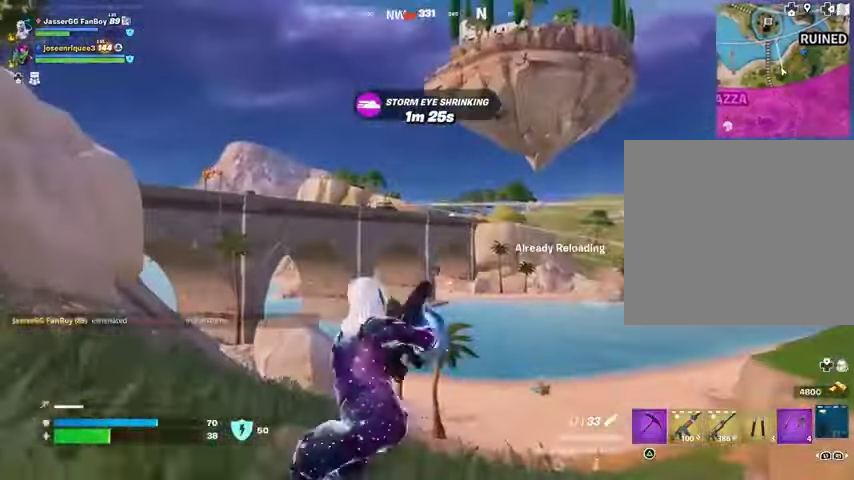
{"buttons": [], "left_stick": "up", "right_stick": "center", "events": [[300, "right_stick", "left"], [333, "left_stick", "center"], [367, "right_stick", "up-left"], [400, "left_stick", "up"], [467, "right_stick", "center"]]}
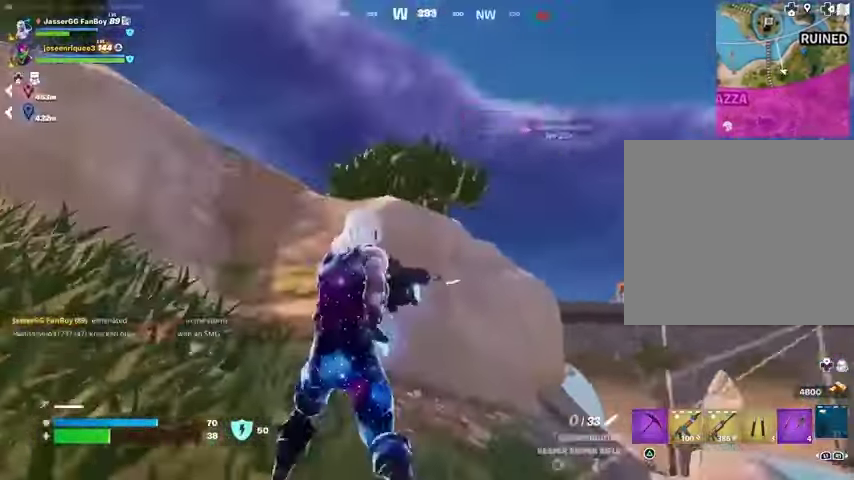
{"buttons": [], "left_stick": "left", "right_stick": "center", "events": [[33, "L3", "down"], [167, "L3", "up"], [167, "left_stick", "up-right"], [167, "right_stick", "left"], [300, "right_stick", "center"], [500, "left_stick", "left"]]}
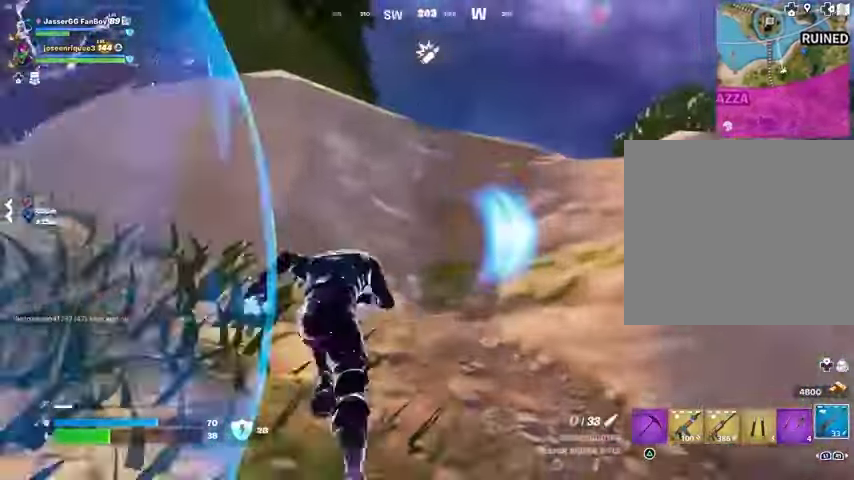
{"buttons": ["CROSS"], "left_stick": "up-right", "right_stick": "center", "events": [[33, "right_stick", "left"], [67, "left_stick", "center"], [200, "left_stick", "up-right"], [200, "right_stick", "center"], [333, "L1", "down"], [333, "right_stick", "up-right"], [400, "L1", "up"], [400, "right_stick", "center"], [433, "CROSS", "down"]]}
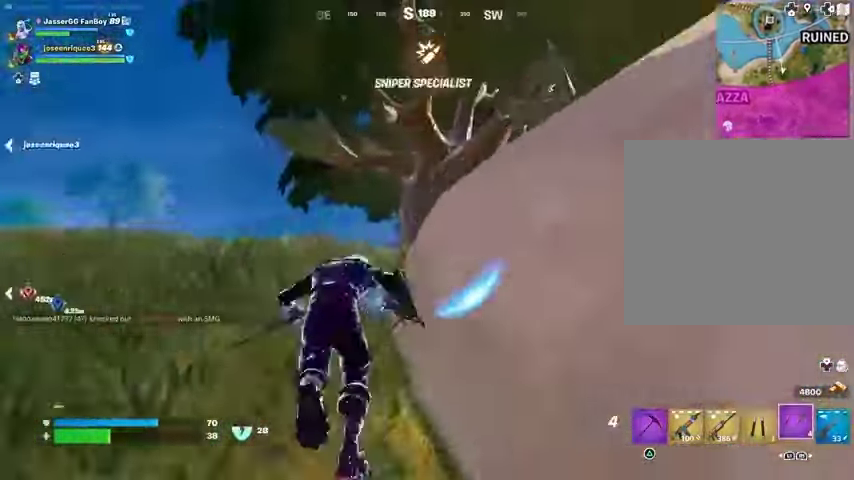
{"buttons": [], "left_stick": "left", "right_stick": "right", "events": [[33, "CROSS", "up"], [67, "left_stick", "up"], [167, "left_stick", "up-right"], [400, "R3", "down"], [400, "right_stick", "right"], [500, "R3", "up"], [500, "left_stick", "left"]]}
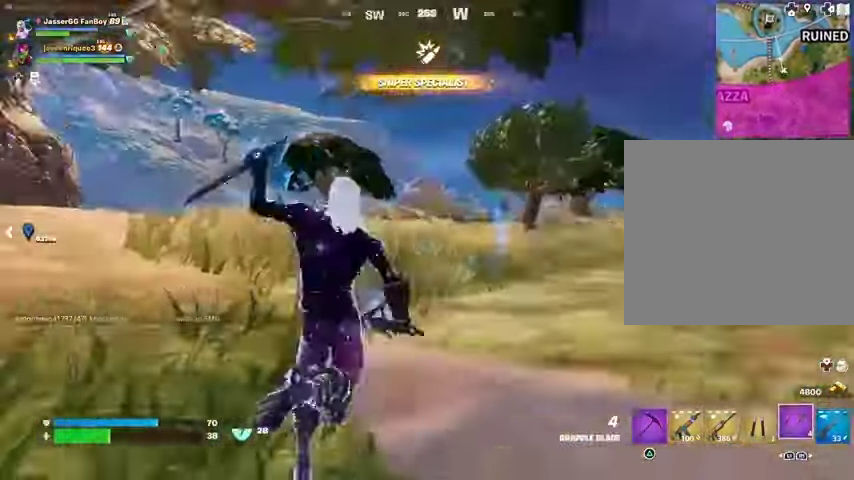
{"buttons": [], "left_stick": "up-right", "right_stick": "center", "events": [[33, "right_stick", "center"], [100, "right_stick", "left"], [167, "left_stick", "up-right"], [300, "right_stick", "center"], [400, "CROSS", "down"], [467, "CROSS", "up"]]}
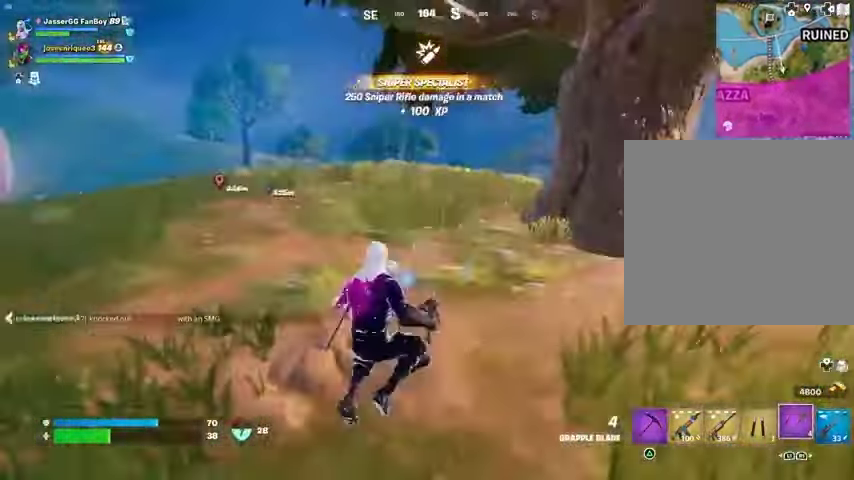
{"buttons": ["R3"], "left_stick": "up-right", "right_stick": "center", "events": [[33, "L1", "down"], [100, "L1", "up"], [133, "R1", "down"], [133, "right_stick", "right"], [233, "R1", "up"], [300, "R1", "down"], [367, "right_stick", "left"], [400, "R1", "up"], [467, "R3", "down"], [500, "right_stick", "center"]]}
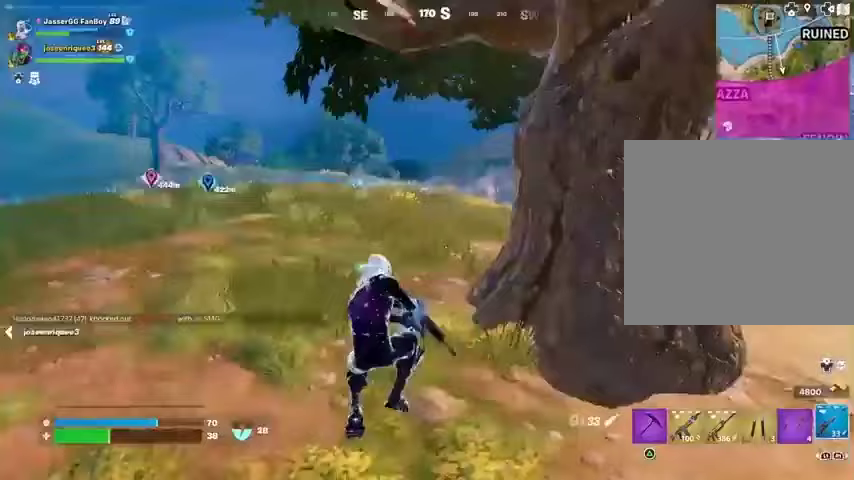
{"buttons": [], "left_stick": "up", "right_stick": "center", "events": [[67, "R3", "up"], [300, "CROSS", "down"], [333, "CROSS", "up"], [333, "SQUARE", "down"], [367, "SQUARE", "up"], [433, "left_stick", "up"]]}